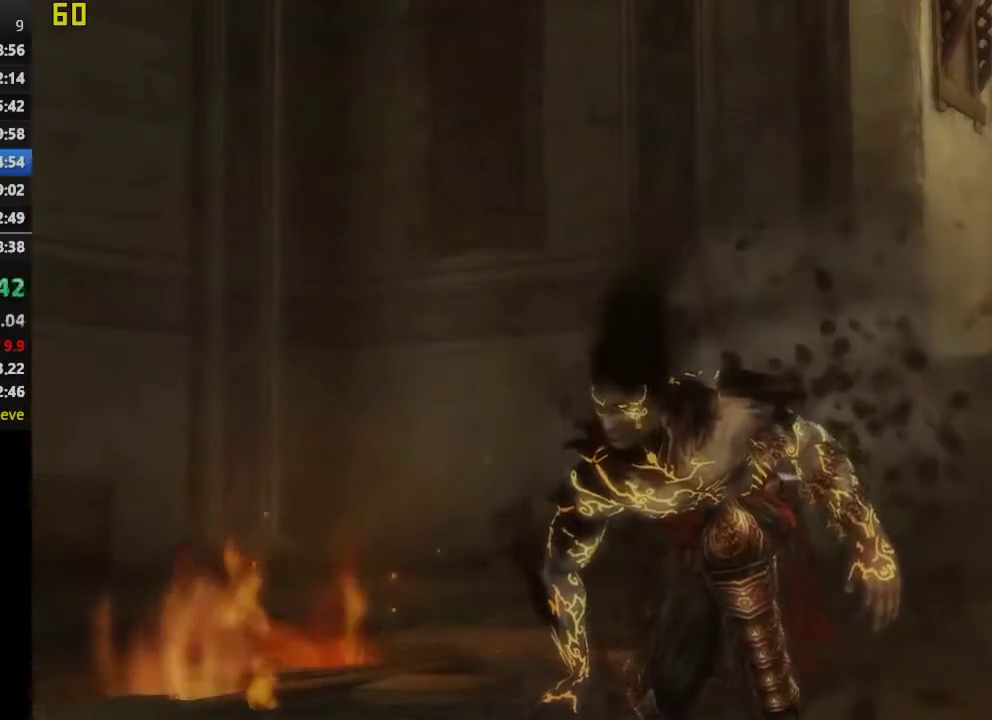
Gameplay with a controller (PlayStation layout); each line is a JSON object with the inputs held at the frame after it. "events" lists button and stick changes between this image and that frame as [ms after this image, input, new state], when the widget could be followed in between. This overlay highlights the sticks when they move; stick clicks (L3 R3) are not distinguishable.
{"buttons": [], "left_stick": "up", "right_stick": "center", "events": [[83, "left_stick", "up"], [183, "CROSS", "down"], [283, "CROSS", "up"], [367, "CROSS", "down"], [433, "CROSS", "up"]]}
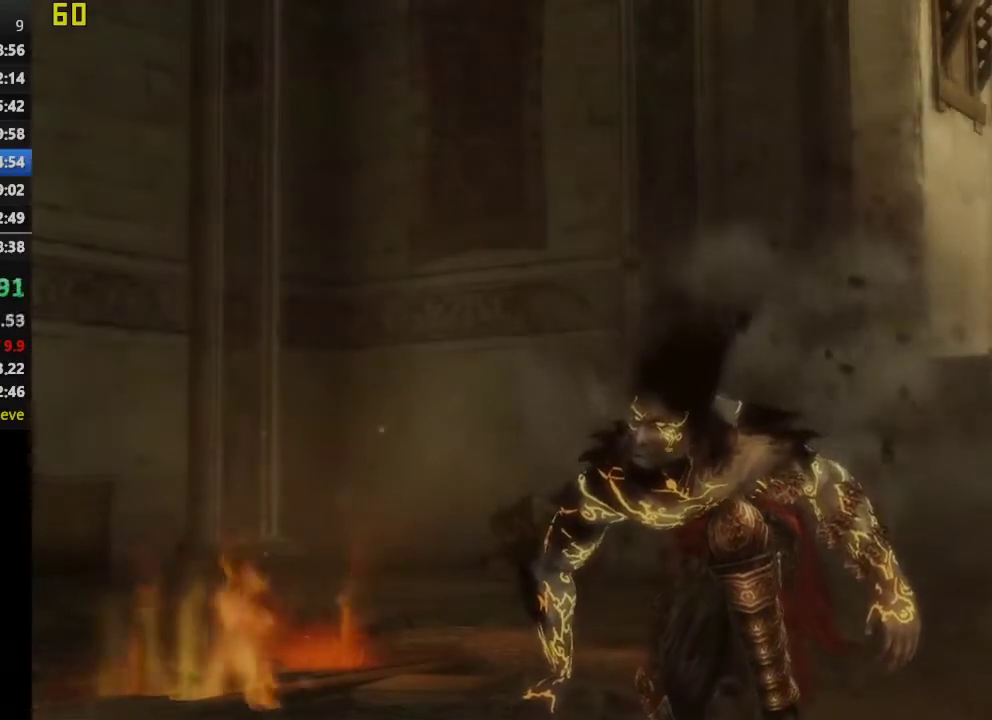
{"buttons": [], "left_stick": "up", "right_stick": "center", "events": [[83, "CROSS", "down"], [150, "CROSS", "up"], [333, "CROSS", "down"], [383, "CROSS", "up"]]}
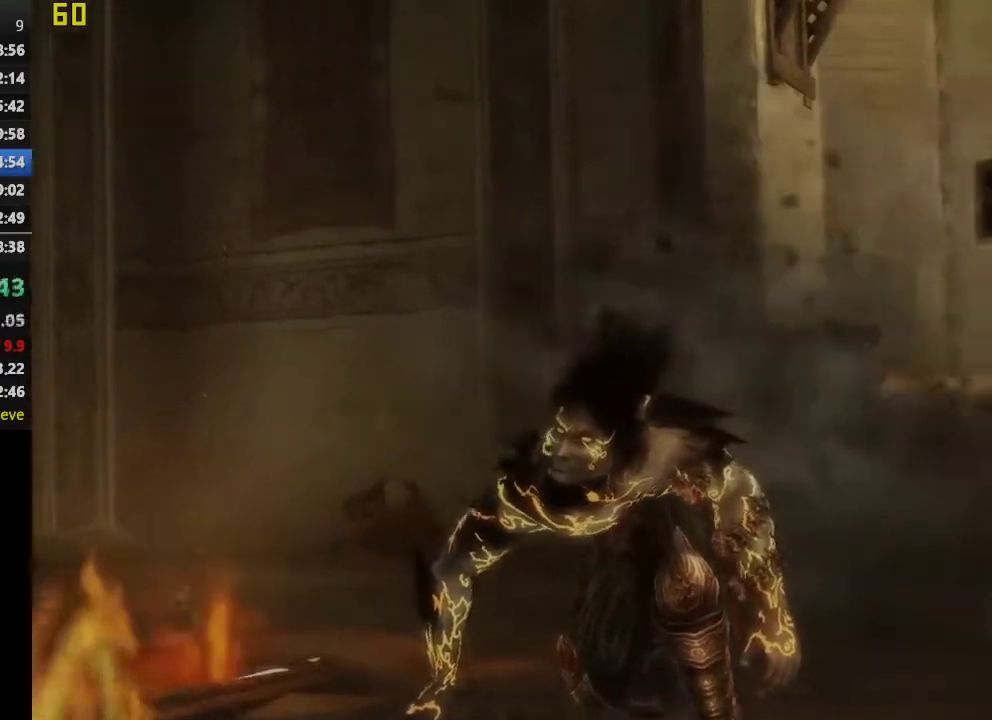
{"buttons": [], "left_stick": "up", "right_stick": "center", "events": [[200, "CROSS", "down"], [250, "CROSS", "up"]]}
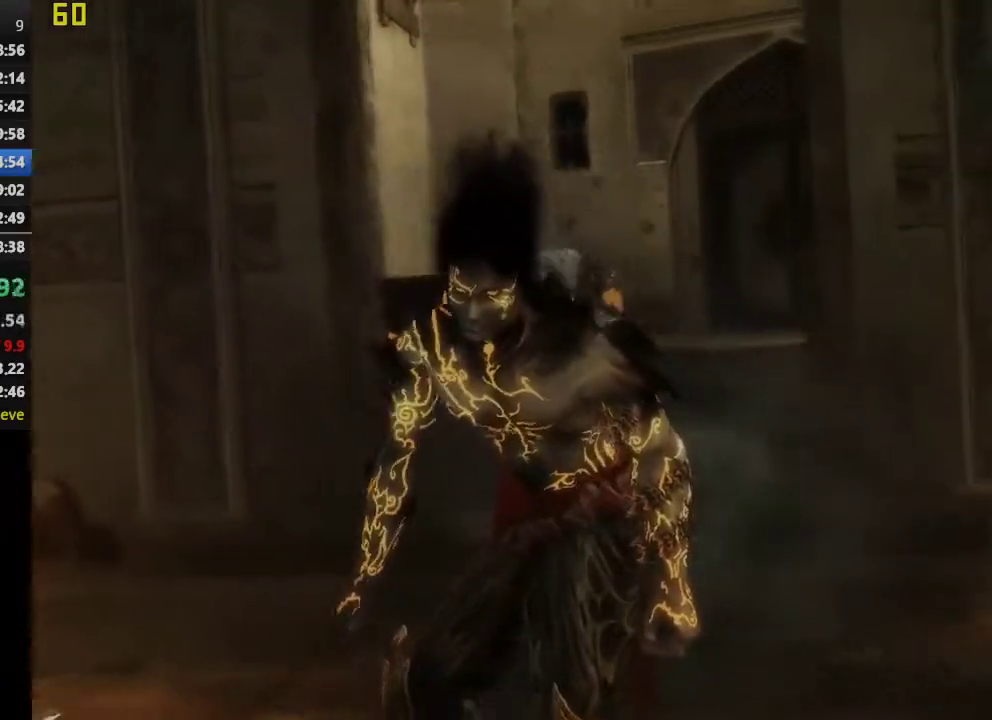
{"buttons": [], "left_stick": "up", "right_stick": "center", "events": [[167, "CROSS", "down"], [217, "CROSS", "up"], [283, "CROSS", "down"], [333, "CROSS", "up"], [400, "CROSS", "down"], [467, "CROSS", "up"]]}
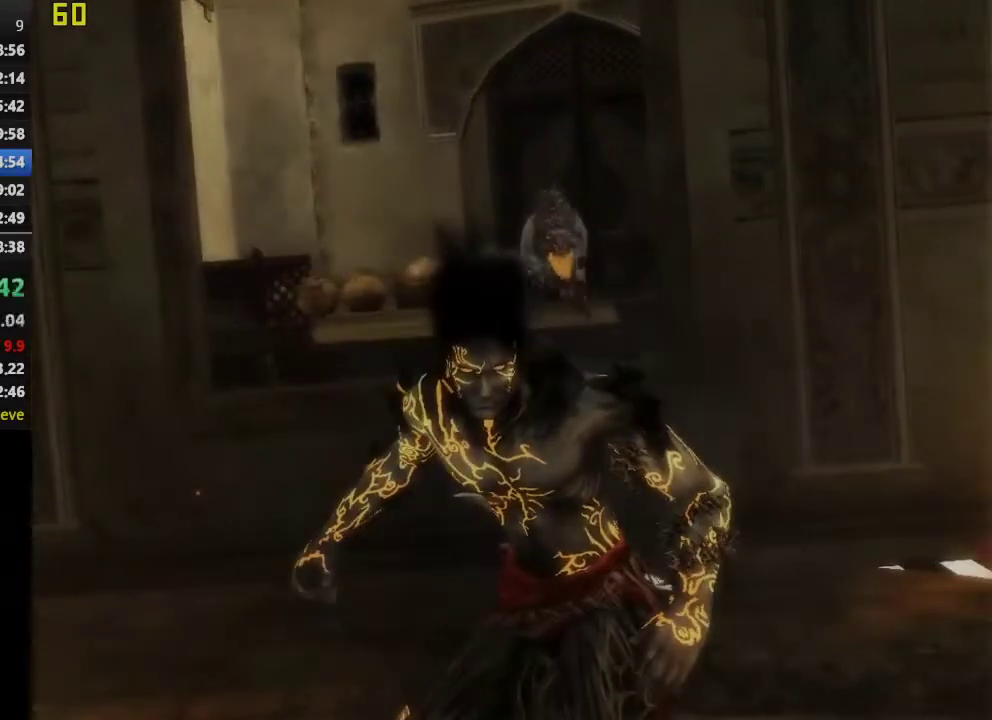
{"buttons": [], "left_stick": "up", "right_stick": "center", "events": [[133, "CROSS", "down"], [200, "CROSS", "up"], [250, "CROSS", "down"], [317, "CROSS", "up"], [383, "CROSS", "down"], [433, "CROSS", "up"]]}
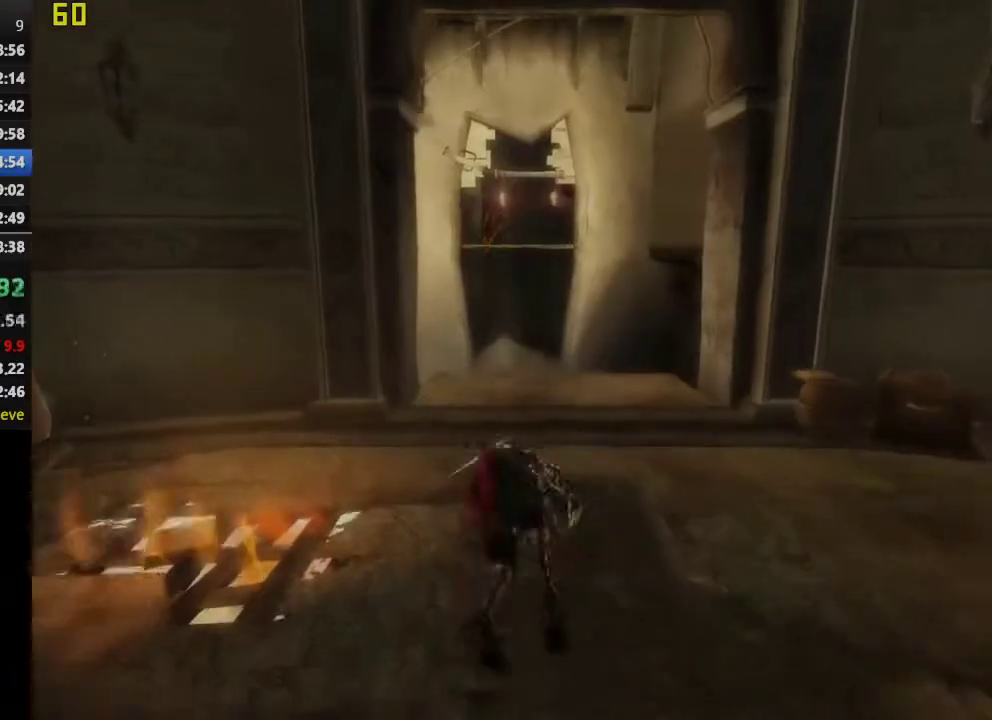
{"buttons": ["CROSS"], "left_stick": "up", "right_stick": "center", "events": [[17, "CROSS", "down"], [67, "CROSS", "up"], [133, "CROSS", "down"], [183, "CROSS", "up"], [250, "CROSS", "down"]]}
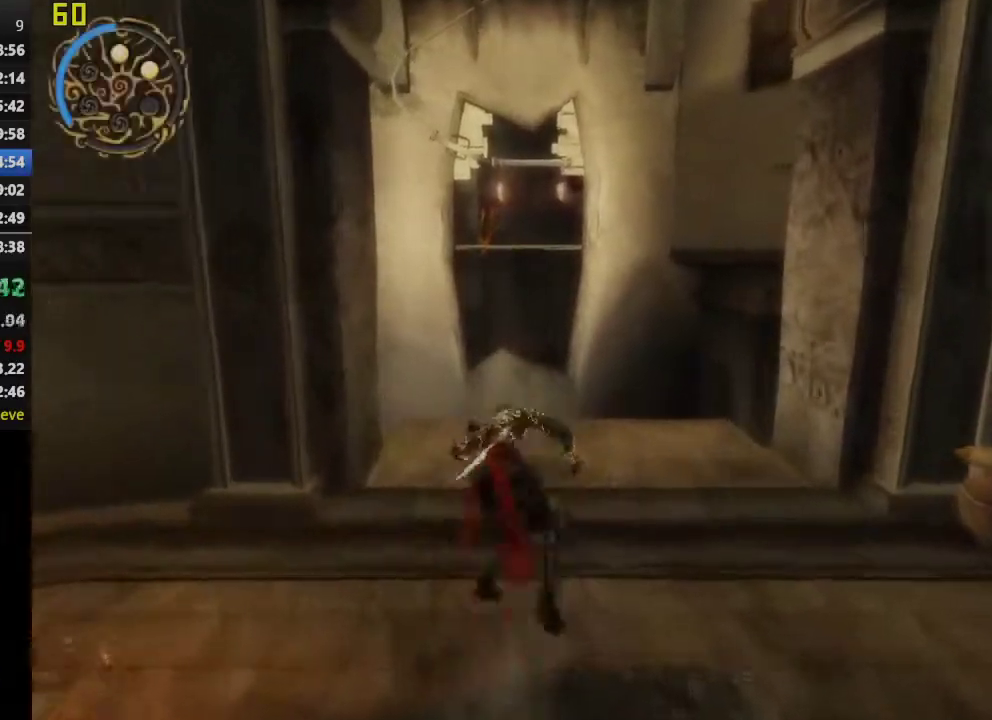
{"buttons": ["CROSS"], "left_stick": "up", "right_stick": "center", "events": [[50, "CROSS", "up"], [100, "CROSS", "down"], [167, "CROSS", "up"], [217, "CROSS", "down"], [283, "CROSS", "up"], [333, "CROSS", "down"], [417, "CROSS", "up"], [467, "CROSS", "down"]]}
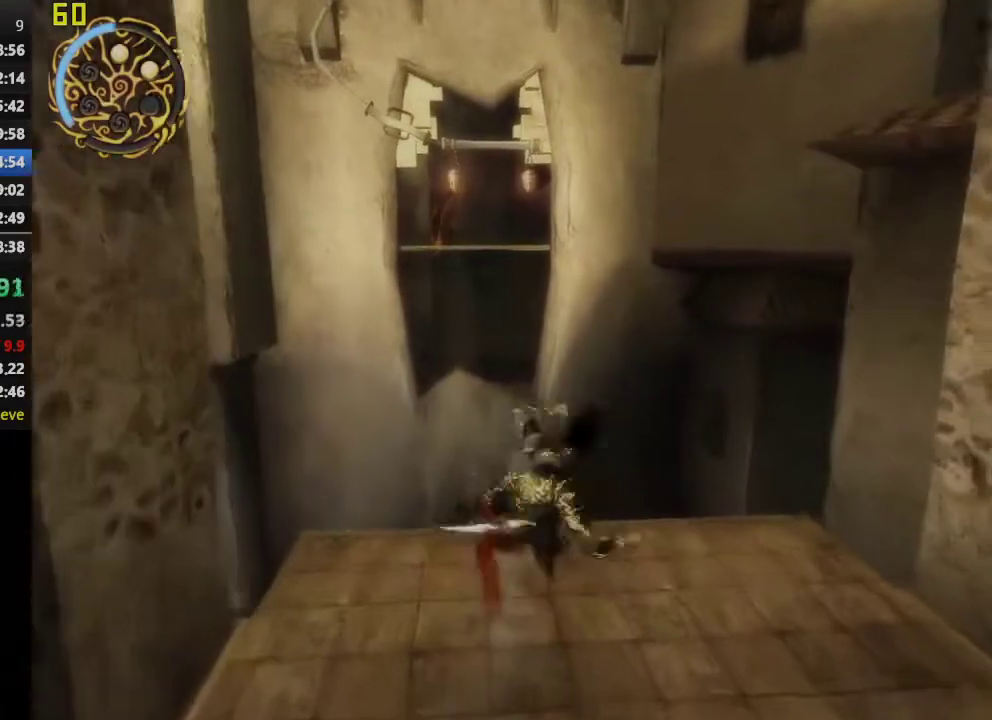
{"buttons": ["TRIANGLE"], "left_stick": "up-left", "right_stick": "center", "events": [[150, "CROSS", "up"], [383, "TRIANGLE", "down"], [400, "left_stick", "up-left"]]}
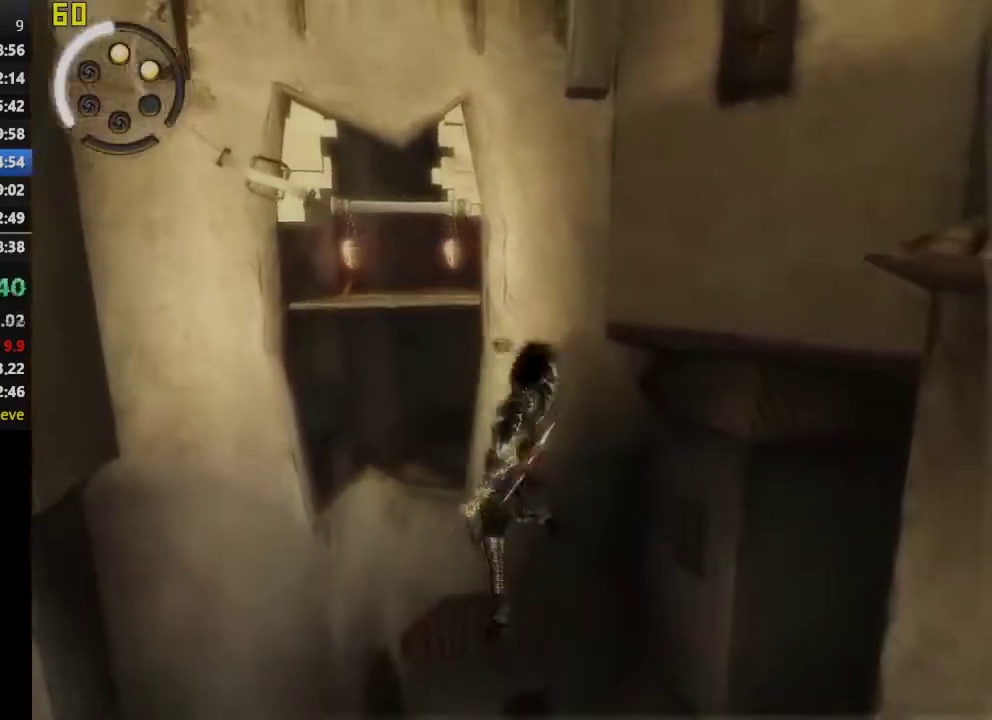
{"buttons": ["TRIANGLE"], "left_stick": "center", "right_stick": "center", "events": [[333, "left_stick", "center"]]}
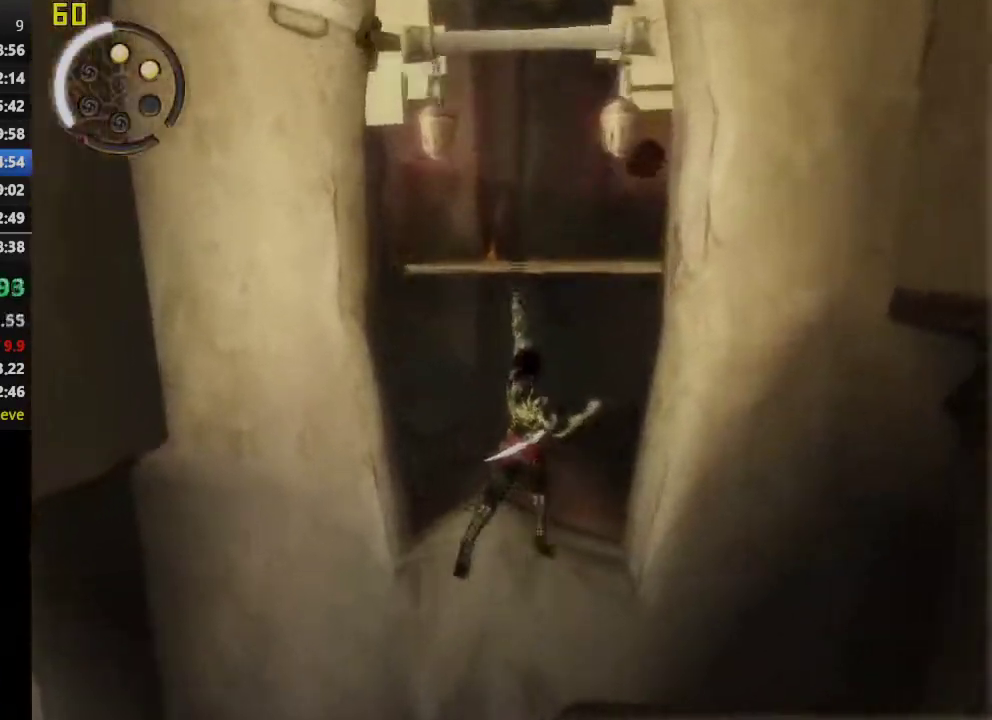
{"buttons": [], "left_stick": "up-right", "right_stick": "center", "events": [[317, "left_stick", "up-right"], [333, "TRIANGLE", "up"]]}
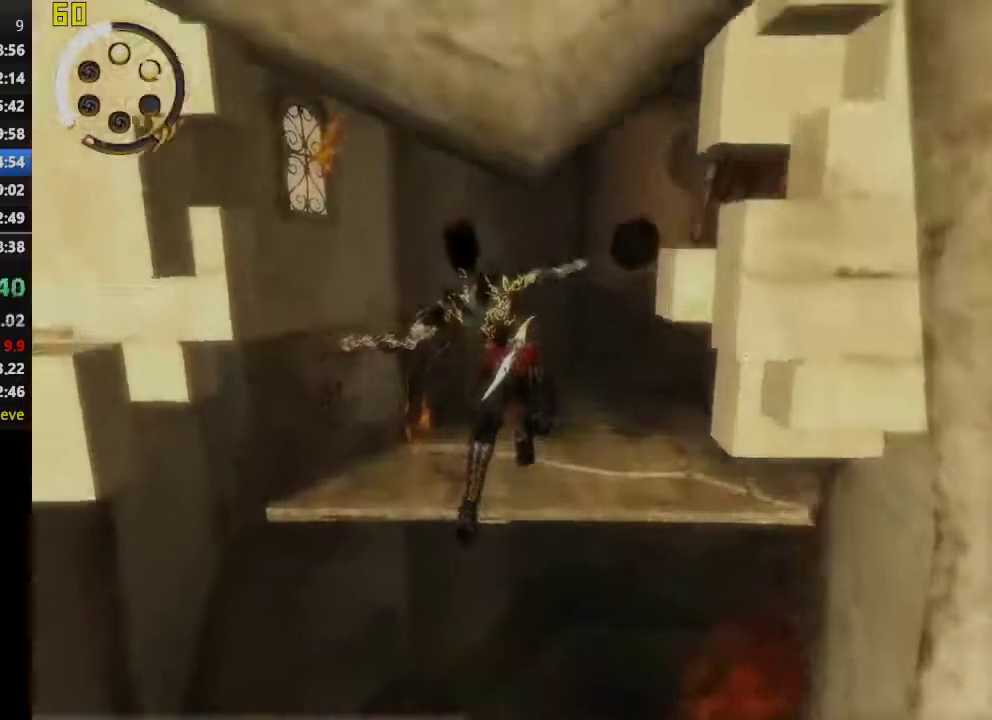
{"buttons": [], "left_stick": "up-right", "right_stick": "right", "events": [[50, "right_stick", "right"]]}
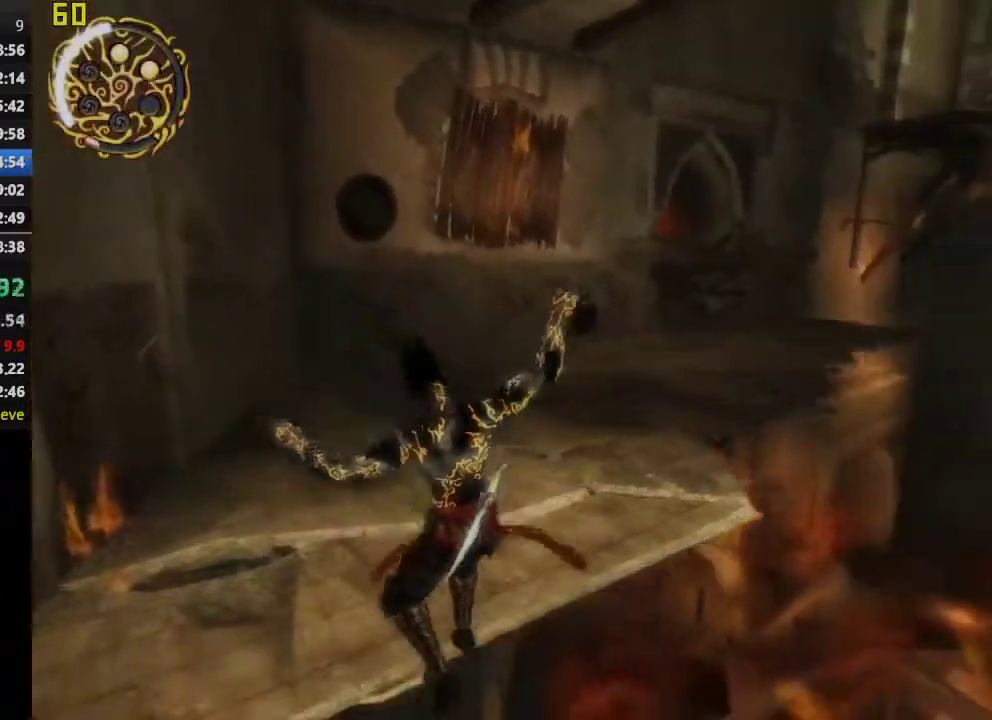
{"buttons": [], "left_stick": "up", "right_stick": "center", "events": [[200, "left_stick", "up"], [217, "right_stick", "center"]]}
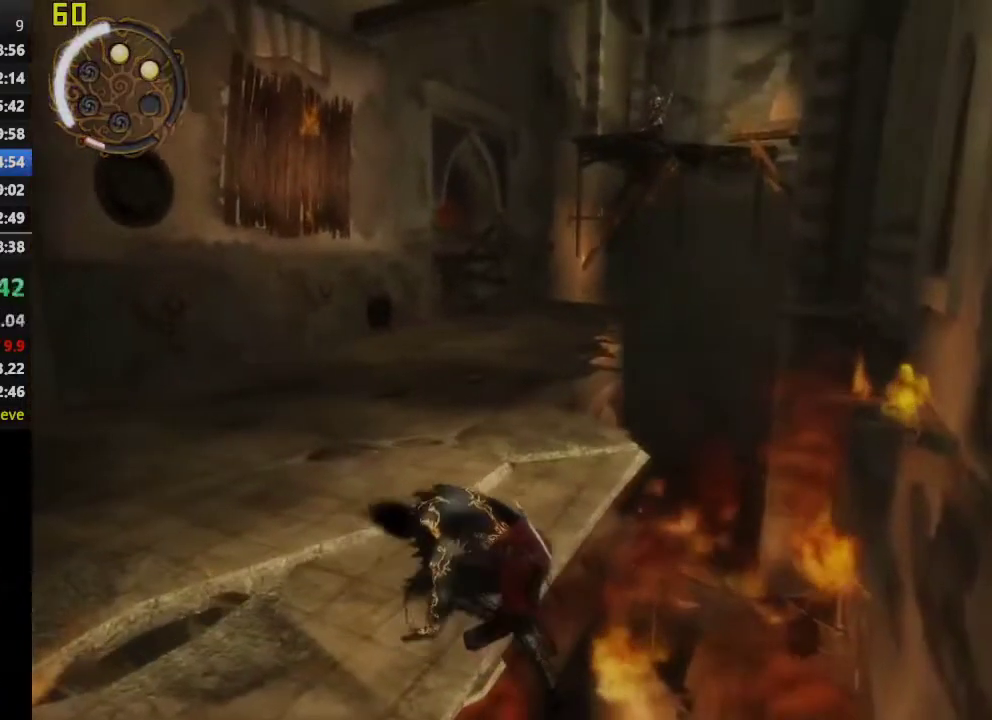
{"buttons": [], "left_stick": "up", "right_stick": "center", "events": [[250, "CROSS", "down"], [483, "CROSS", "up"]]}
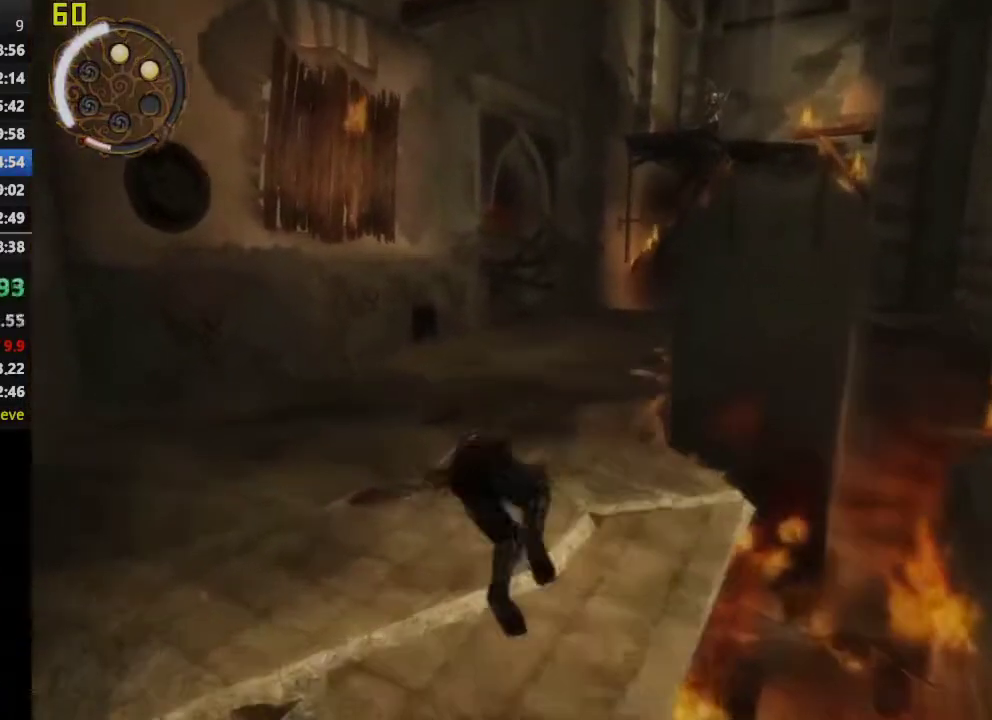
{"buttons": ["CROSS"], "left_stick": "up", "right_stick": "center", "events": [[350, "CROSS", "down"]]}
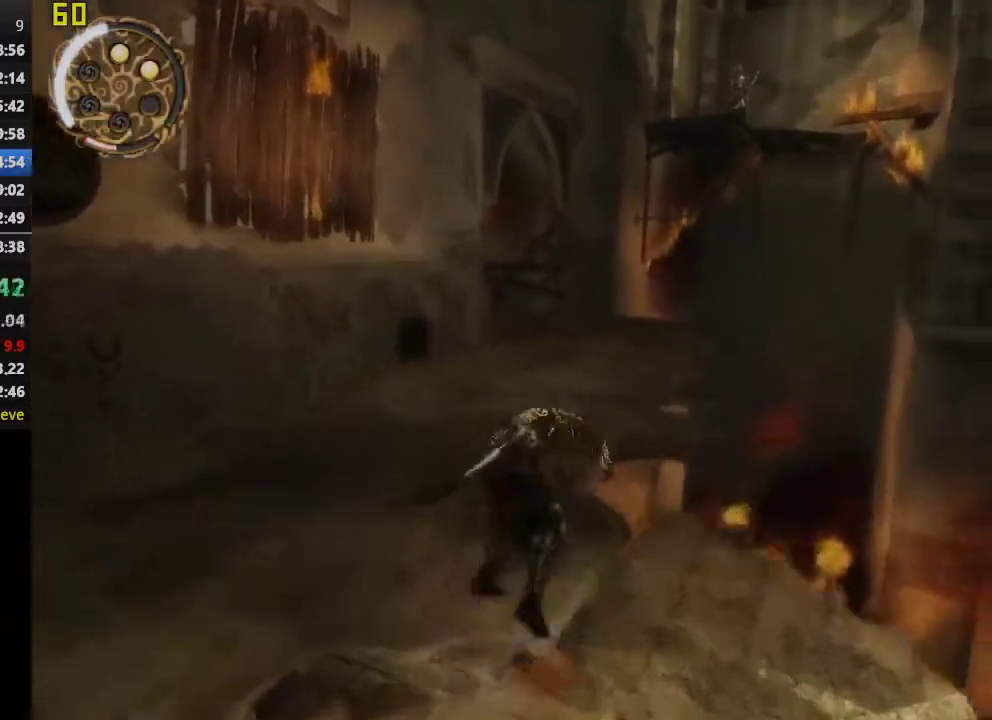
{"buttons": ["CROSS"], "left_stick": "up", "right_stick": "center", "events": [[83, "CROSS", "up"], [450, "CROSS", "down"]]}
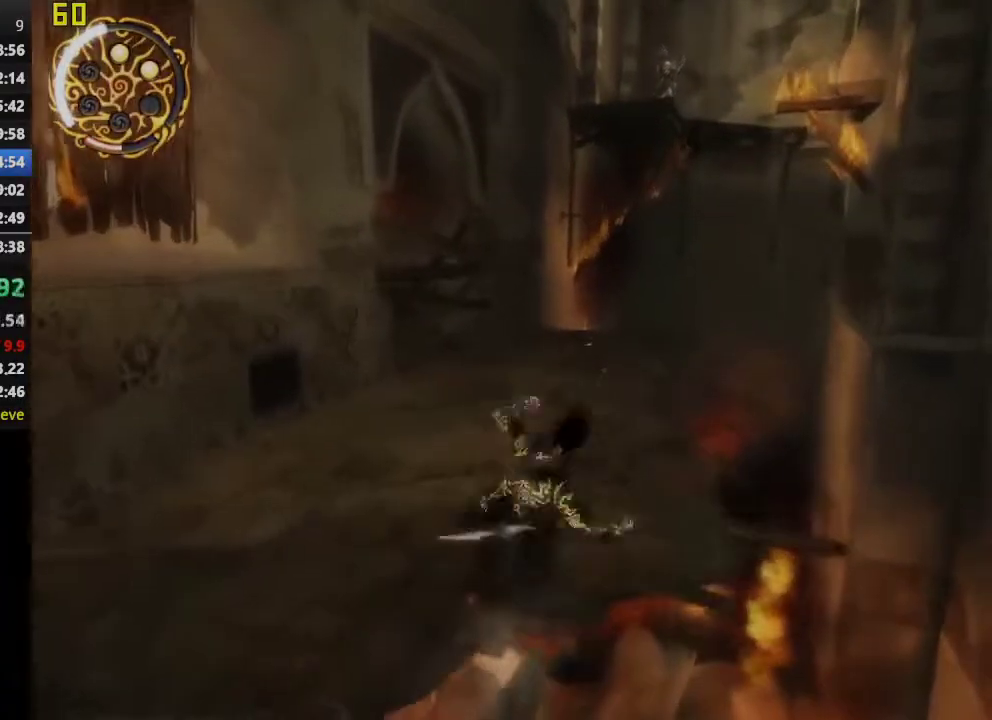
{"buttons": [], "left_stick": "up", "right_stick": "center", "events": [[183, "CROSS", "up"]]}
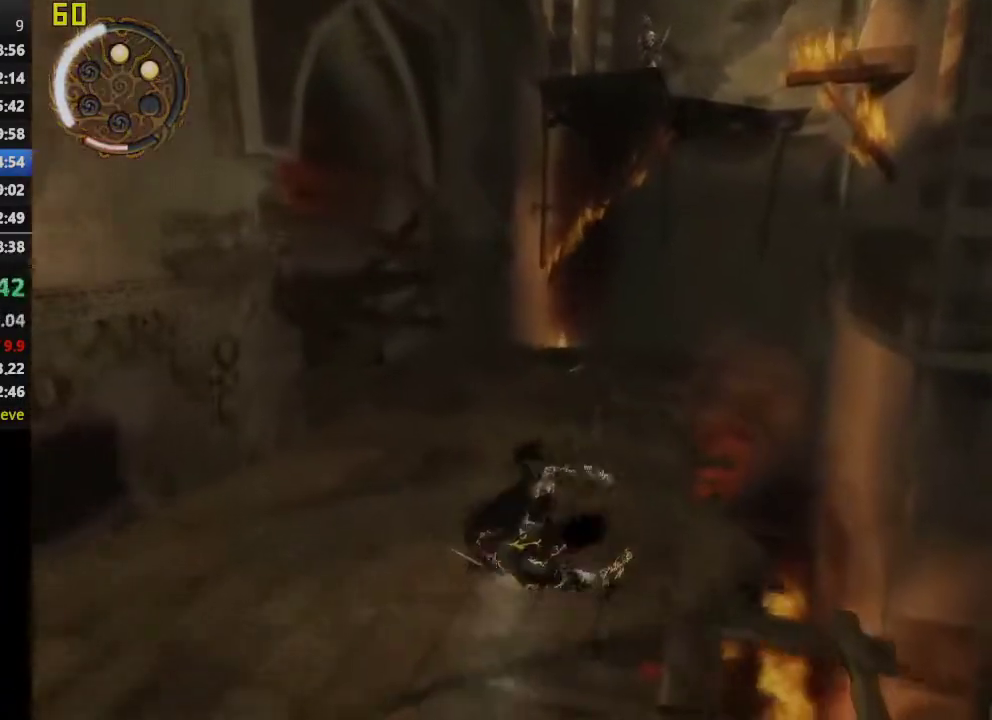
{"buttons": [], "left_stick": "up", "right_stick": "center", "events": [[33, "CROSS", "down"], [217, "CROSS", "up"]]}
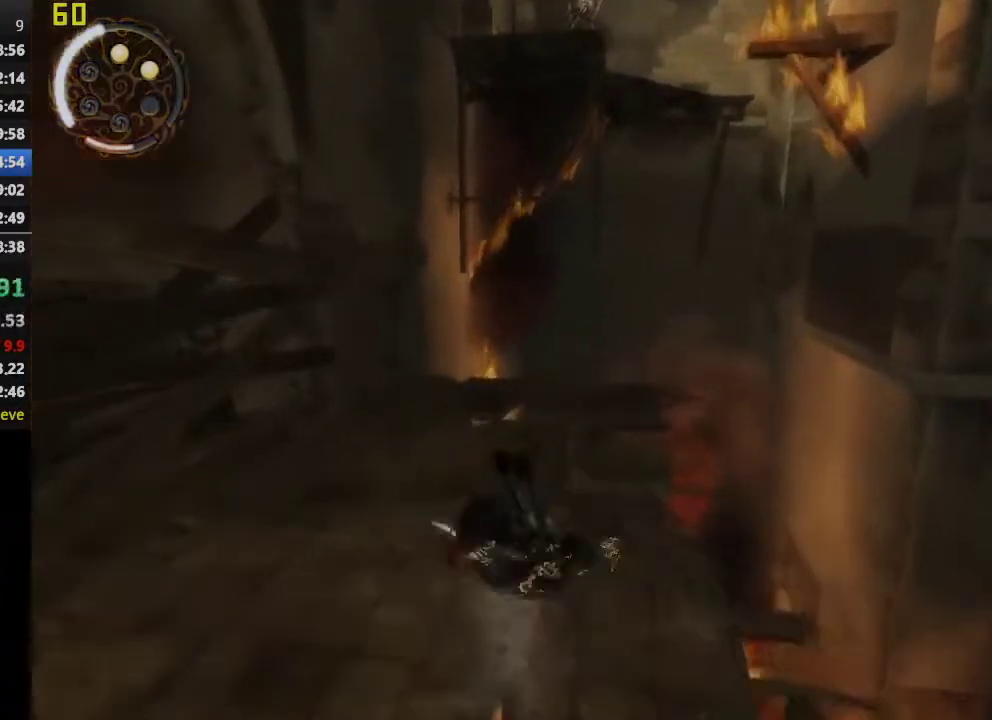
{"buttons": [], "left_stick": "up", "right_stick": "center", "events": [[117, "CROSS", "down"], [300, "CROSS", "up"]]}
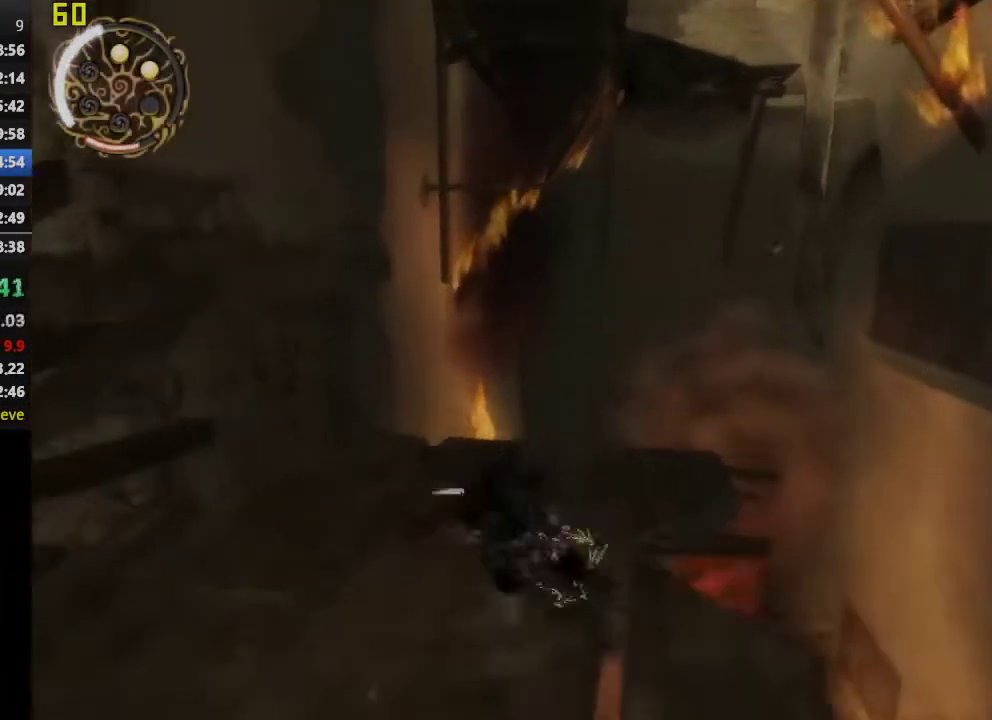
{"buttons": ["CROSS"], "left_stick": "up", "right_stick": "center", "events": [[383, "CROSS", "down"]]}
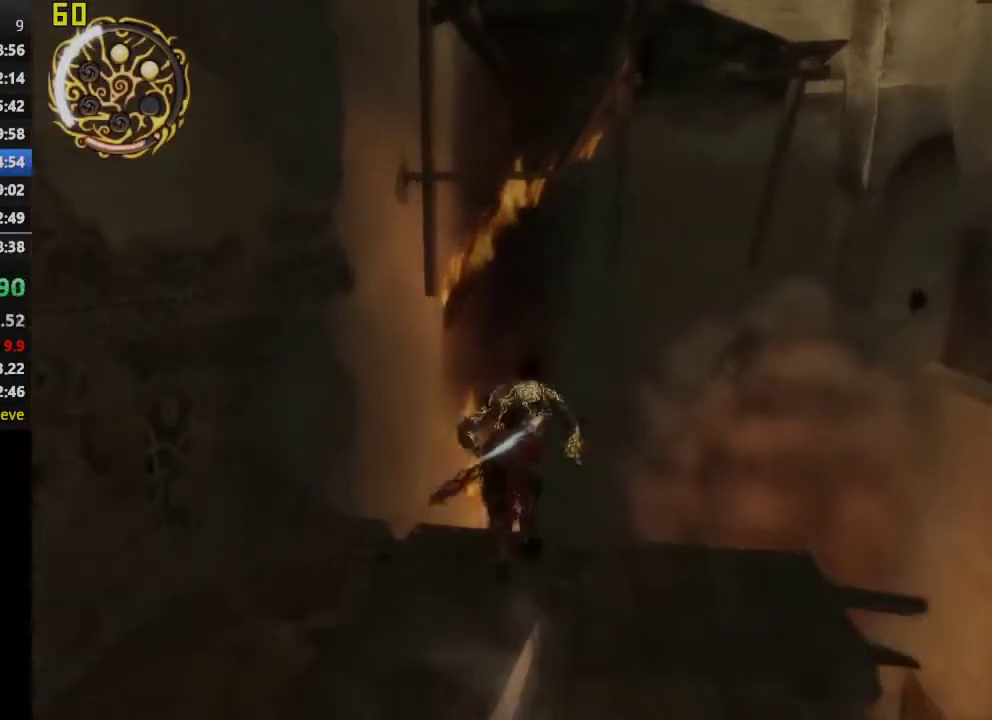
{"buttons": [], "left_stick": "center", "right_stick": "center", "events": [[317, "CROSS", "up"], [400, "CROSS", "down"], [450, "left_stick", "center"], [500, "CROSS", "up"]]}
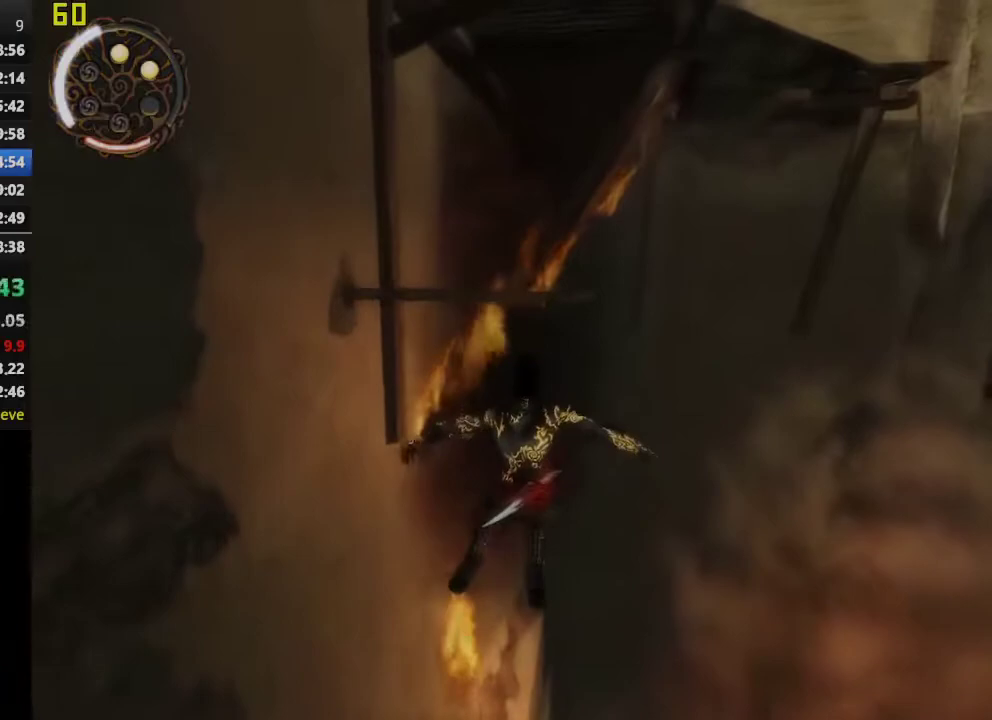
{"buttons": ["CROSS"], "left_stick": "center", "right_stick": "center", "events": [[83, "CROSS", "down"], [167, "CROSS", "up"], [267, "CROSS", "down"], [350, "CROSS", "up"], [433, "CROSS", "down"]]}
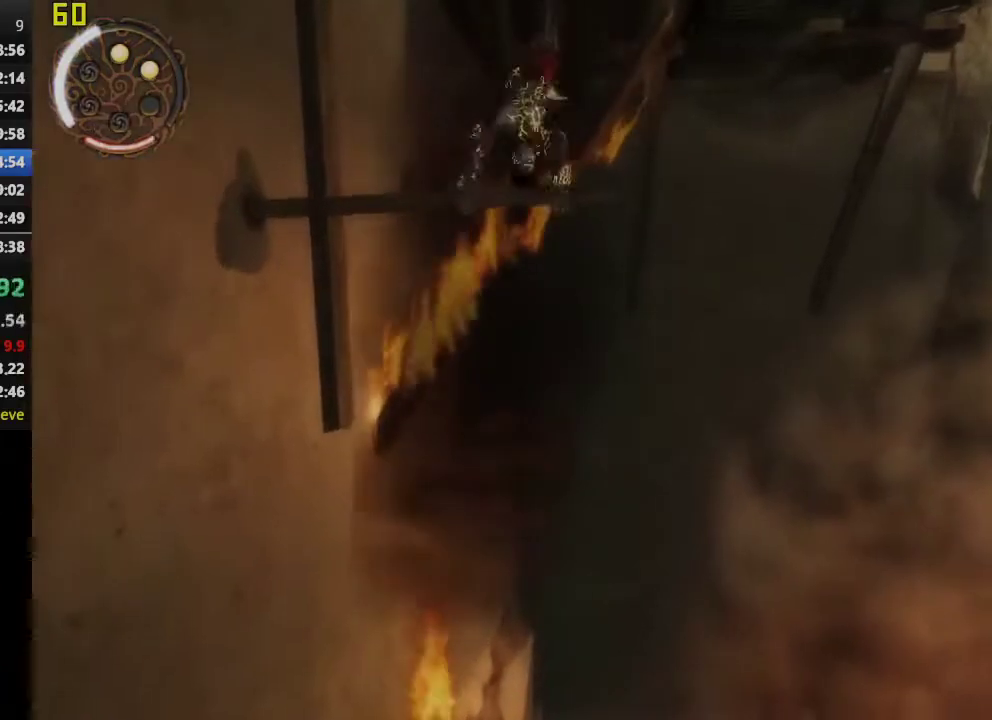
{"buttons": [], "left_stick": "center", "right_stick": "center", "events": [[33, "CROSS", "up"], [133, "CROSS", "down"], [233, "CROSS", "up"], [333, "CROSS", "down"], [433, "CROSS", "up"]]}
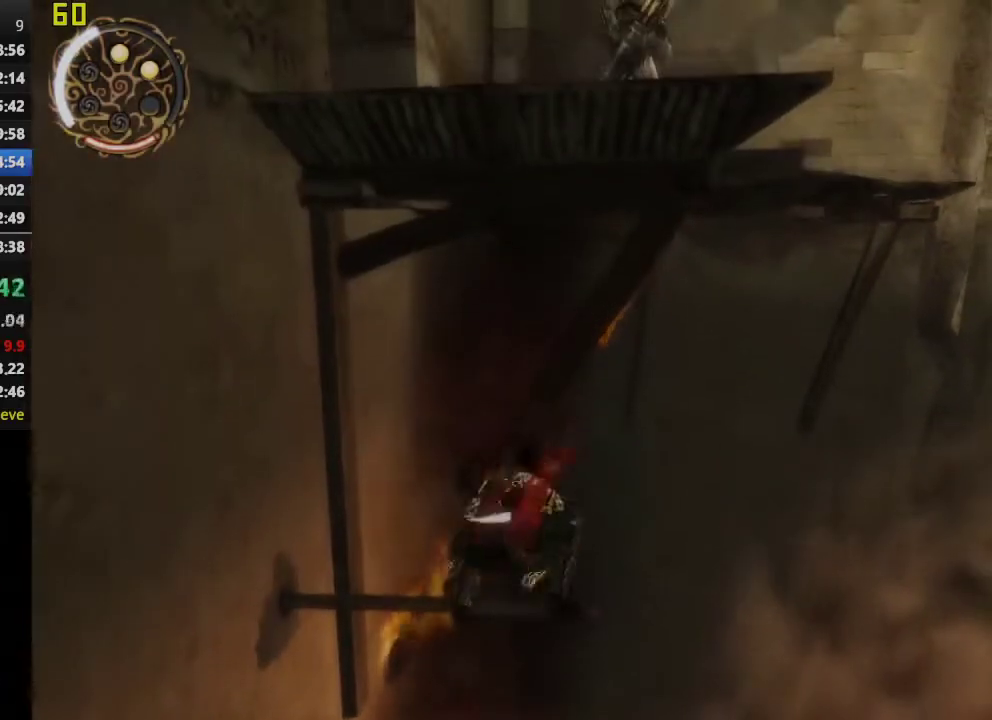
{"buttons": ["CROSS"], "left_stick": "center", "right_stick": "center", "events": [[33, "CROSS", "down"], [150, "CROSS", "up"], [250, "CROSS", "down"], [350, "CROSS", "up"], [450, "CROSS", "down"]]}
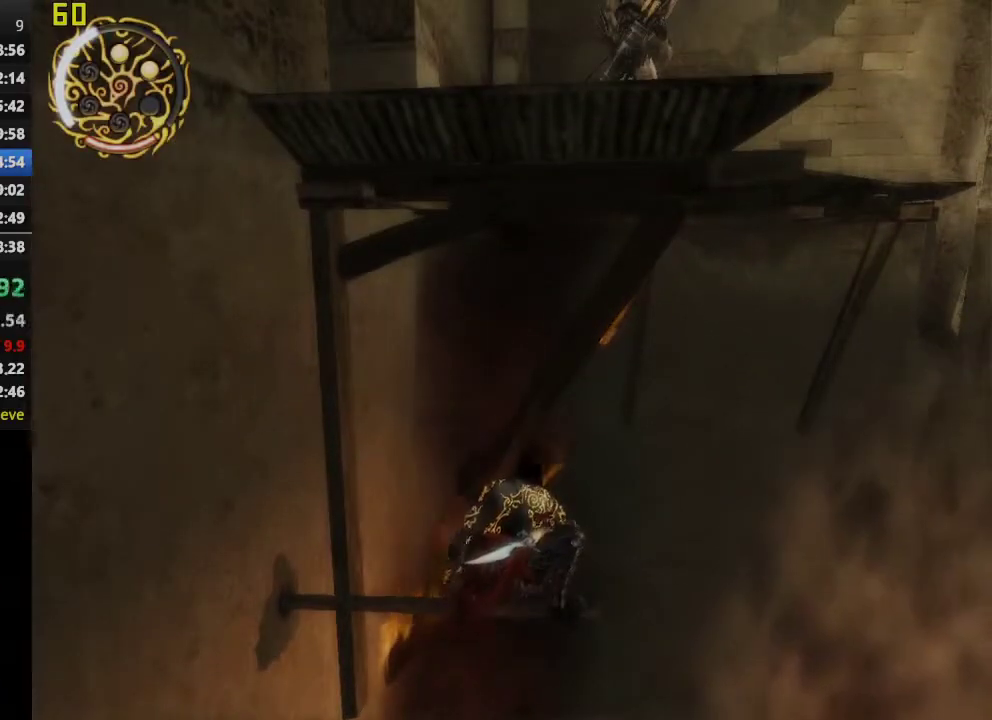
{"buttons": ["CROSS"], "left_stick": "center", "right_stick": "center", "events": [[67, "CROSS", "up"], [133, "CROSS", "down"]]}
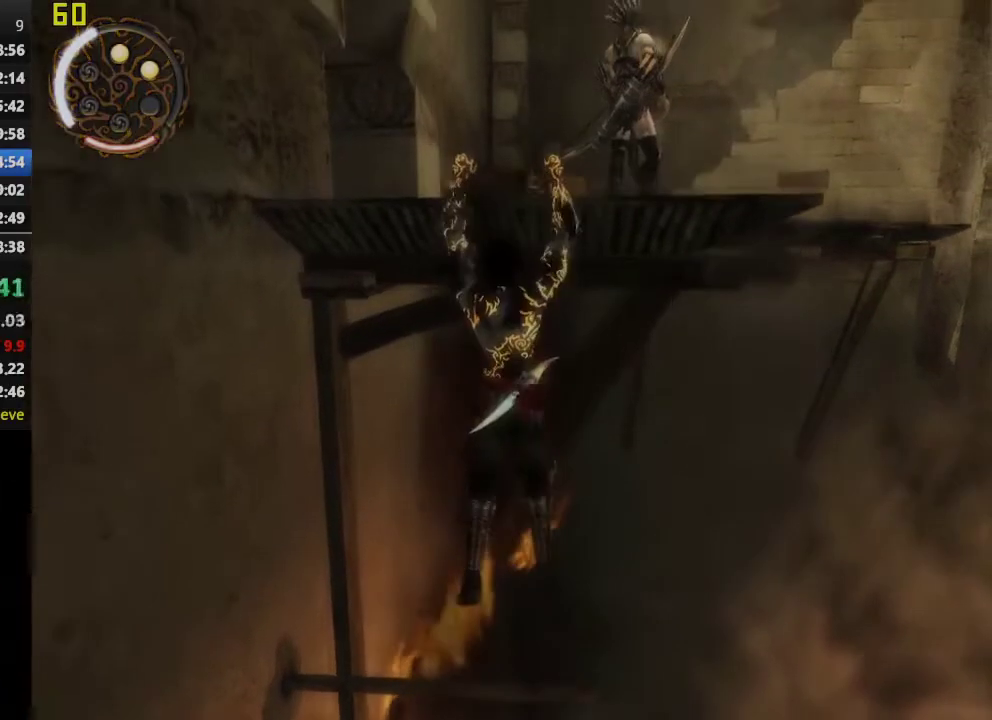
{"buttons": ["CROSS"], "left_stick": "right", "right_stick": "center", "events": [[450, "left_stick", "right"]]}
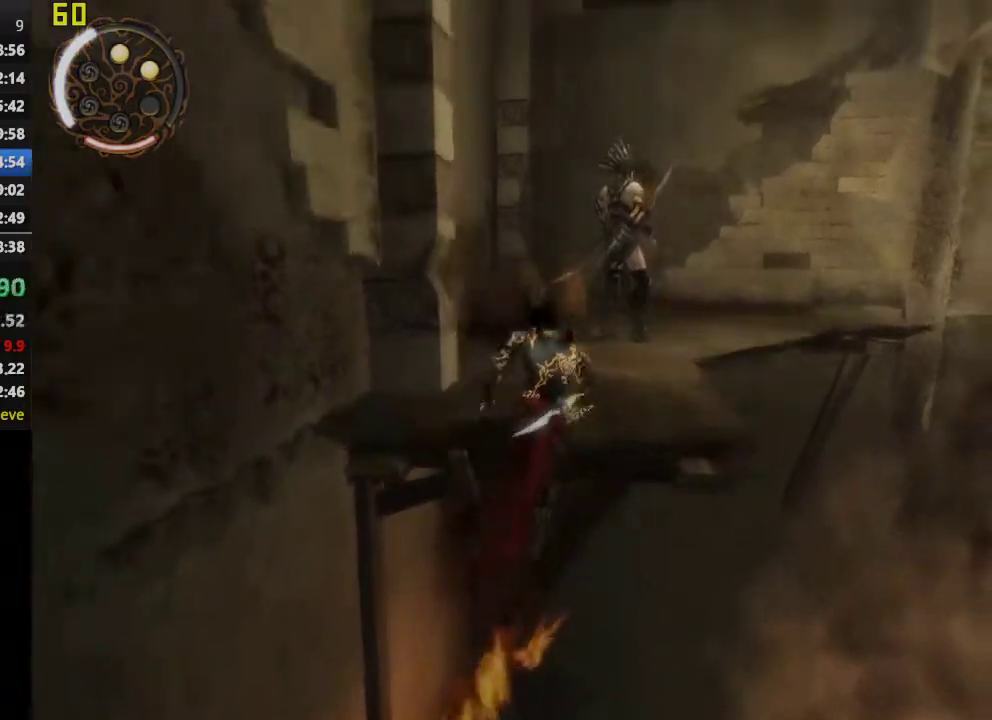
{"buttons": [], "left_stick": "up-right", "right_stick": "center", "events": [[17, "CROSS", "up"], [433, "left_stick", "up-right"]]}
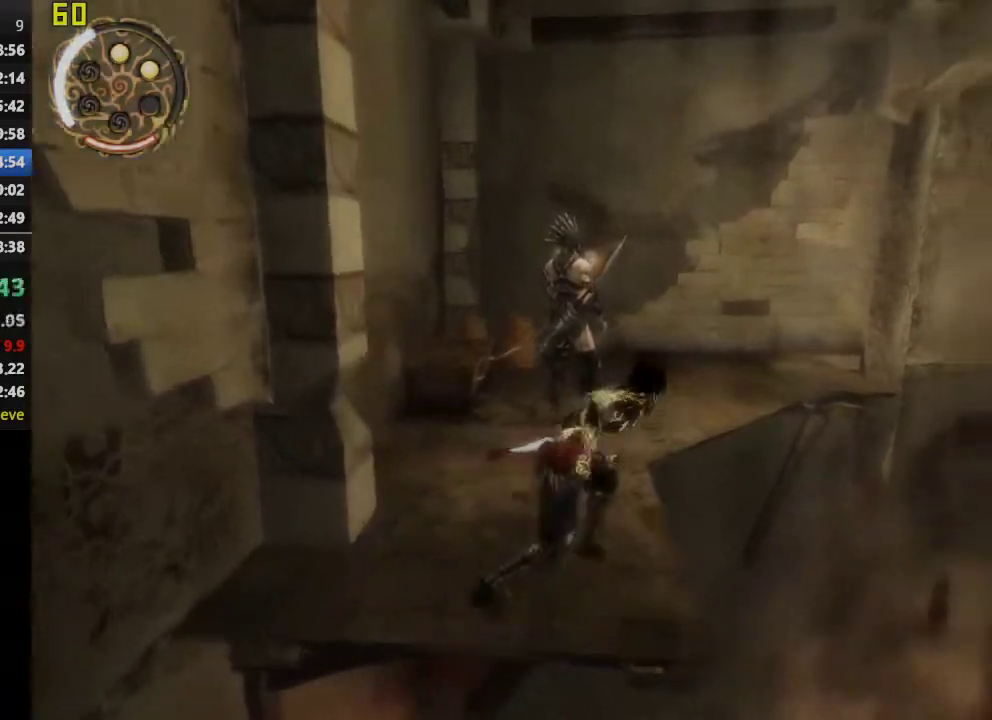
{"buttons": [], "left_stick": "up-right", "right_stick": "center", "events": [[67, "CROSS", "down"], [183, "left_stick", "up"], [267, "CROSS", "up"], [367, "left_stick", "up-right"]]}
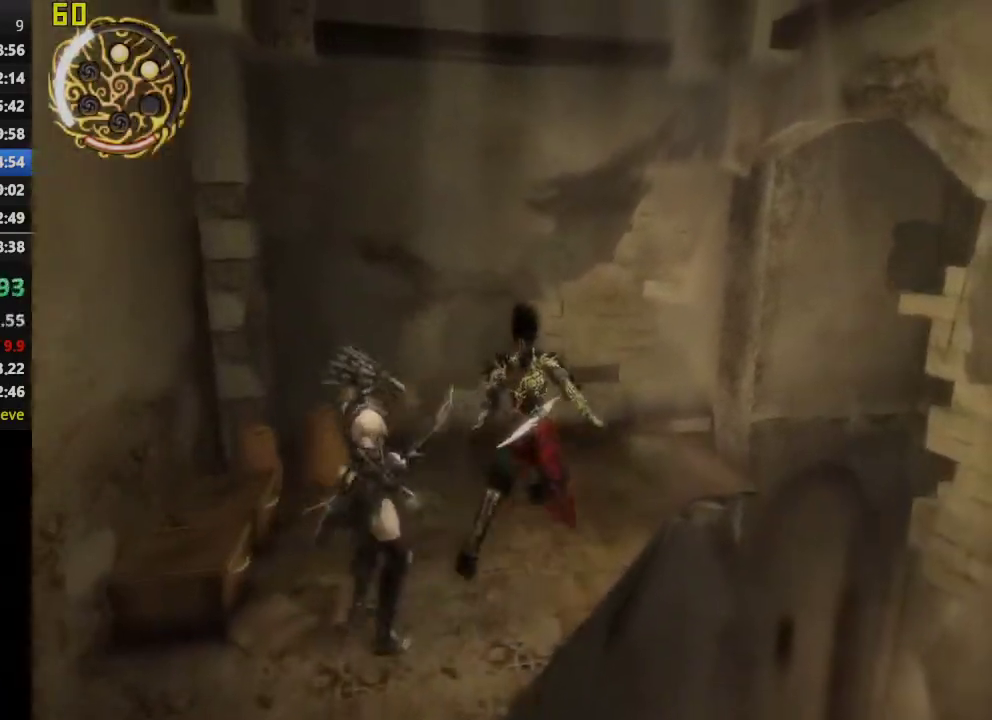
{"buttons": [], "left_stick": "up-right", "right_stick": "right", "events": [[300, "right_stick", "right"]]}
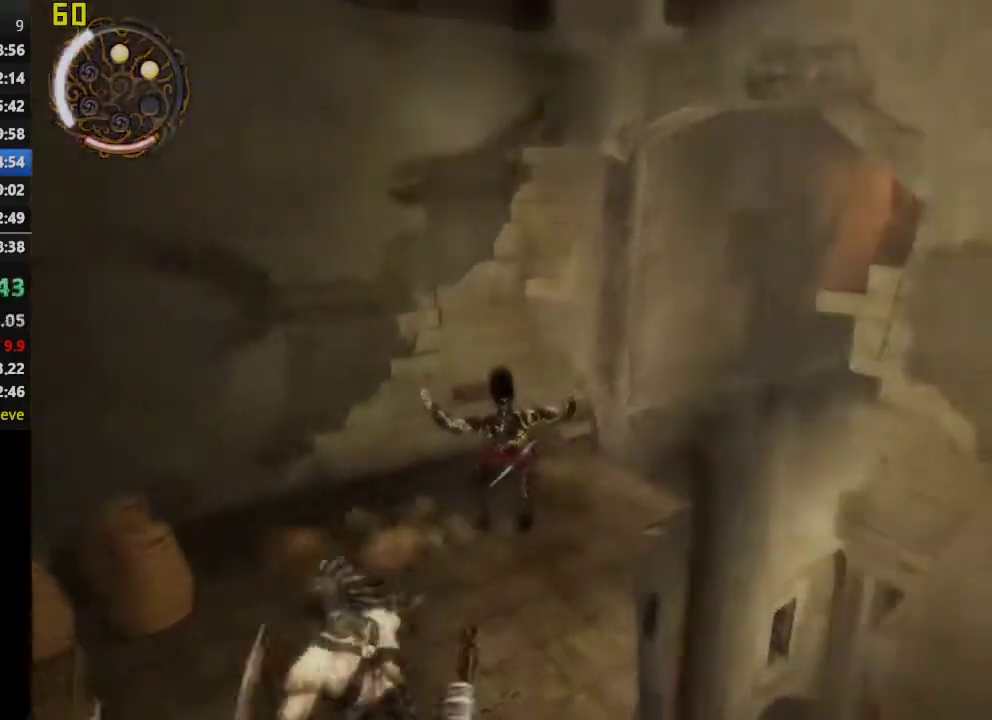
{"buttons": ["R1"], "left_stick": "up-right", "right_stick": "center", "events": [[17, "left_stick", "up"], [50, "right_stick", "center"], [317, "left_stick", "up-right"], [500, "R1", "down"]]}
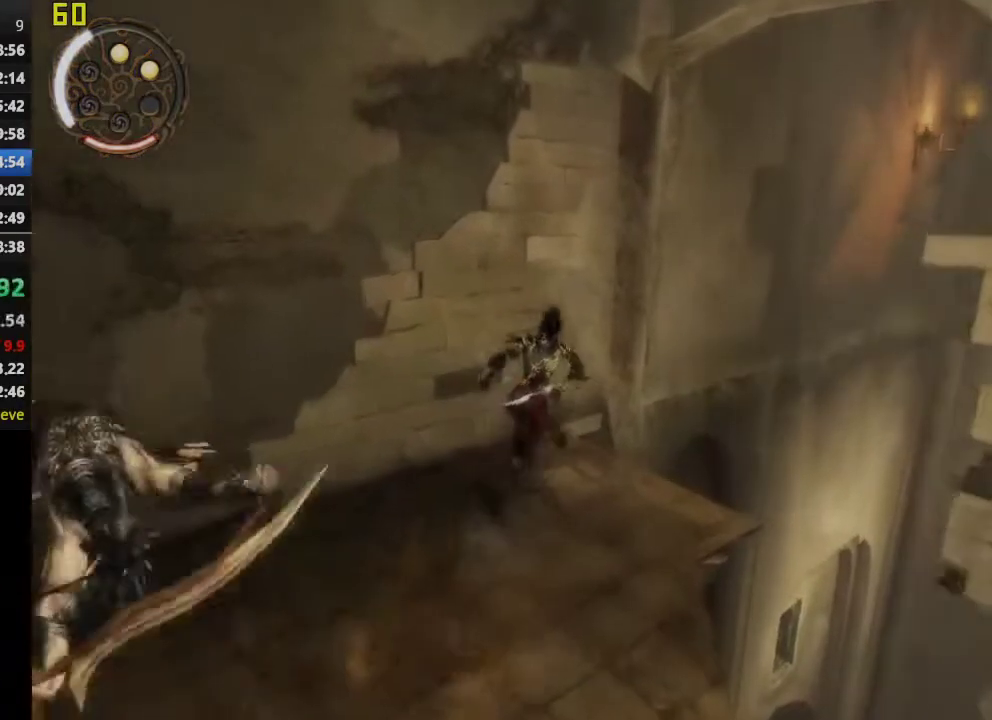
{"buttons": ["R1"], "left_stick": "up-right", "right_stick": "center", "events": []}